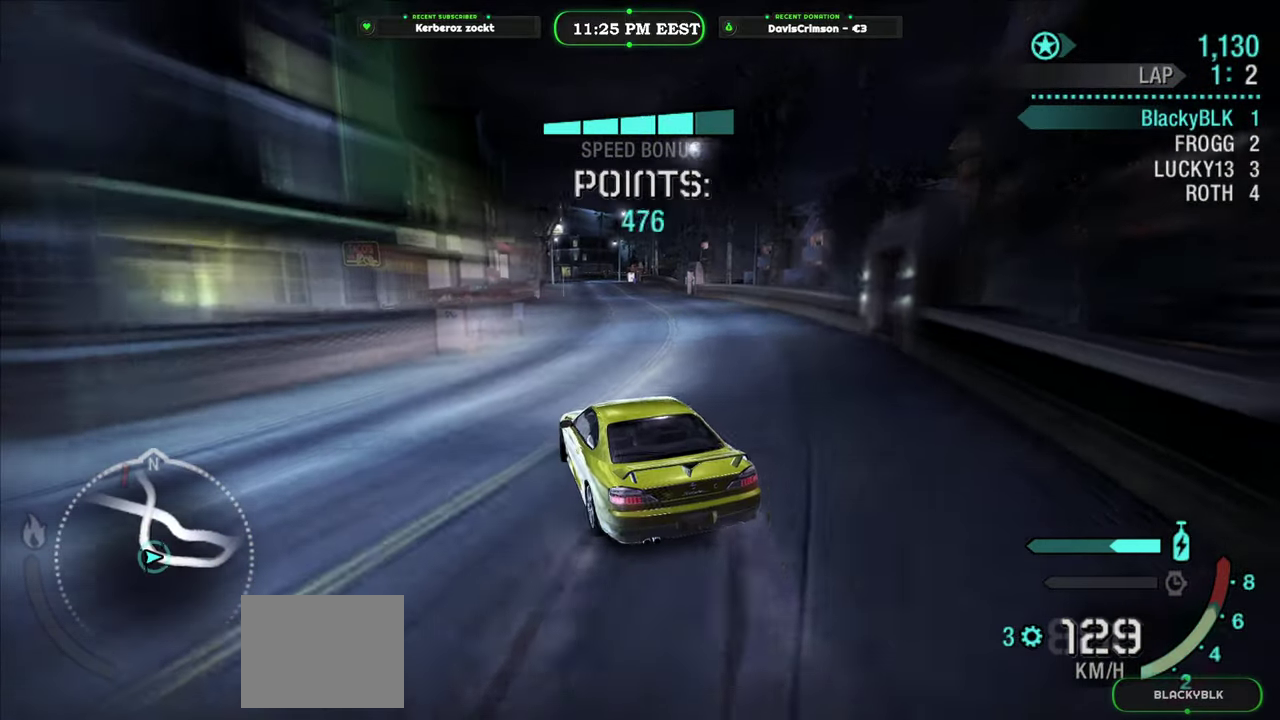
Gameplay with a controller (Xbox layout); each line is a JSON object with the inputs held at the frame after it. "events" lists button and stick changes between this image and that frame as [ms after this image, input, new state], when the widget could be followed in between.
{"buttons": ["R2"], "left_stick": "center", "right_stick": "center", "events": [[83, "left_stick", "right"], [216, "left_stick", "center"]]}
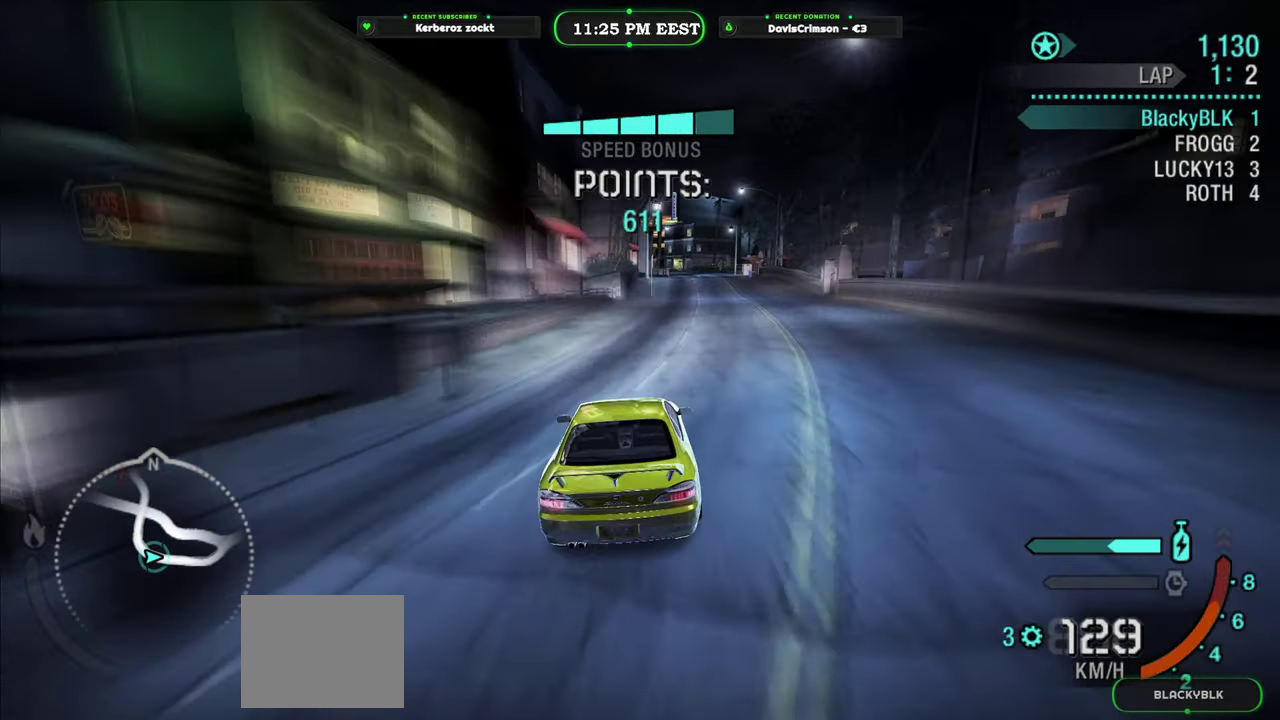
{"buttons": ["Y", "R2"], "left_stick": "center", "right_stick": "center", "events": [[16, "Y", "down"]]}
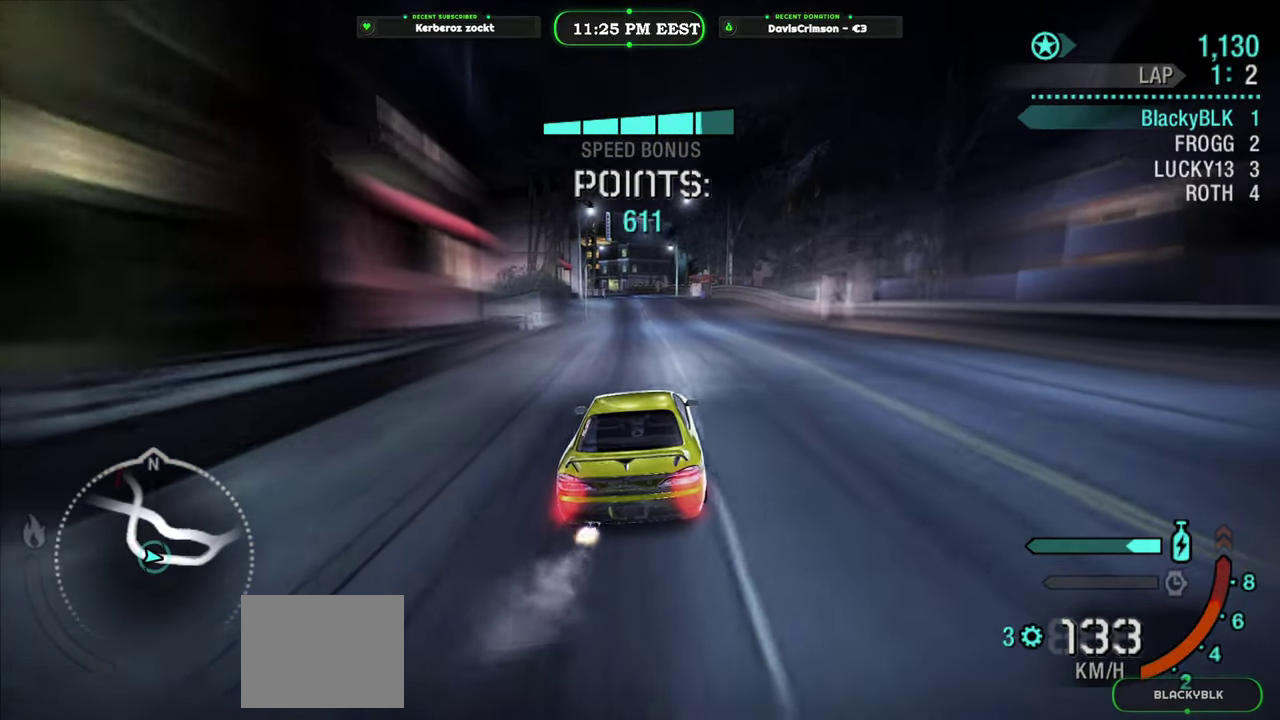
{"buttons": ["Y", "R2"], "left_stick": "center", "right_stick": "center", "events": []}
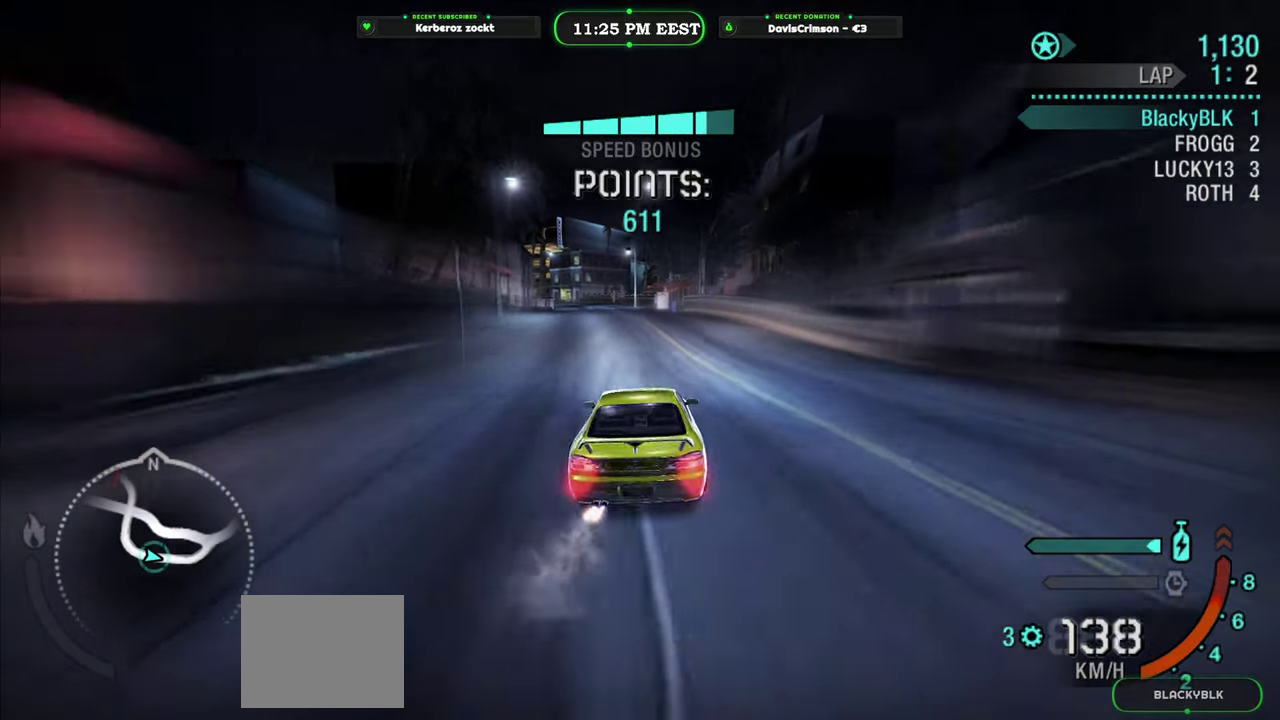
{"buttons": ["Y", "R2"], "left_stick": "center", "right_stick": "center", "events": []}
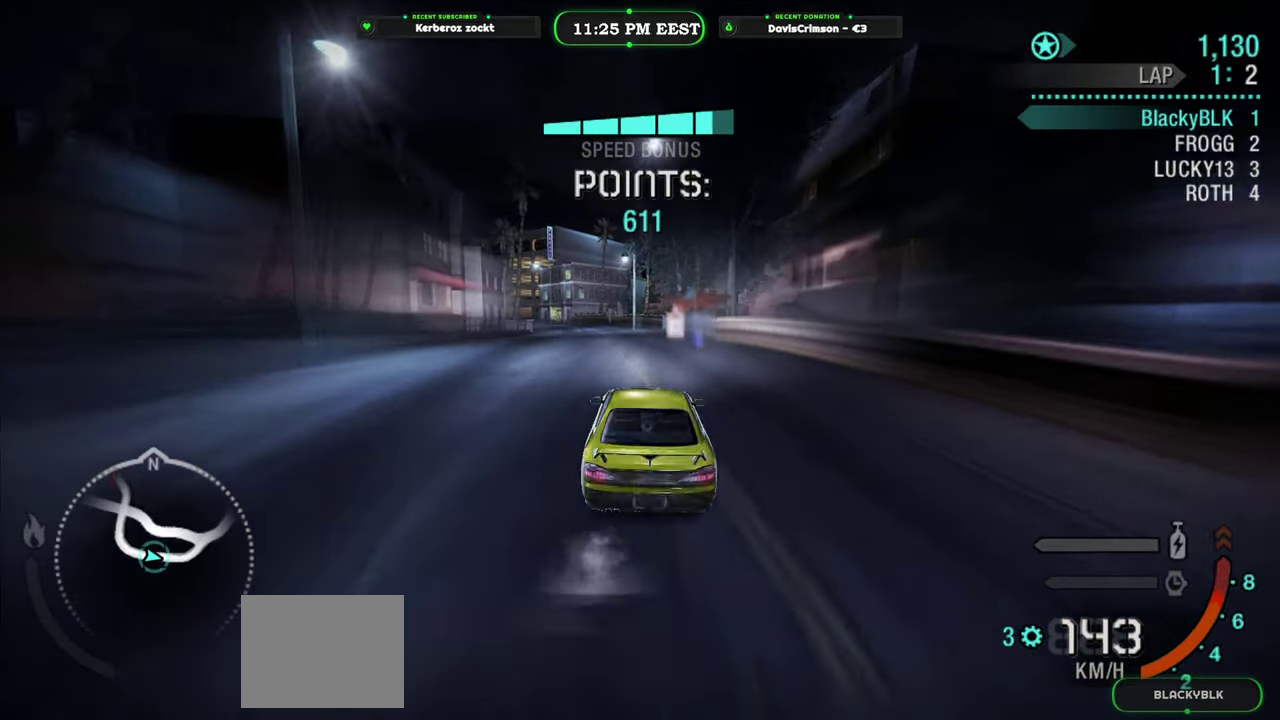
{"buttons": ["R2"], "left_stick": "center", "right_stick": "center", "events": [[266, "B", "down"], [400, "B", "up"], [416, "Y", "up"]]}
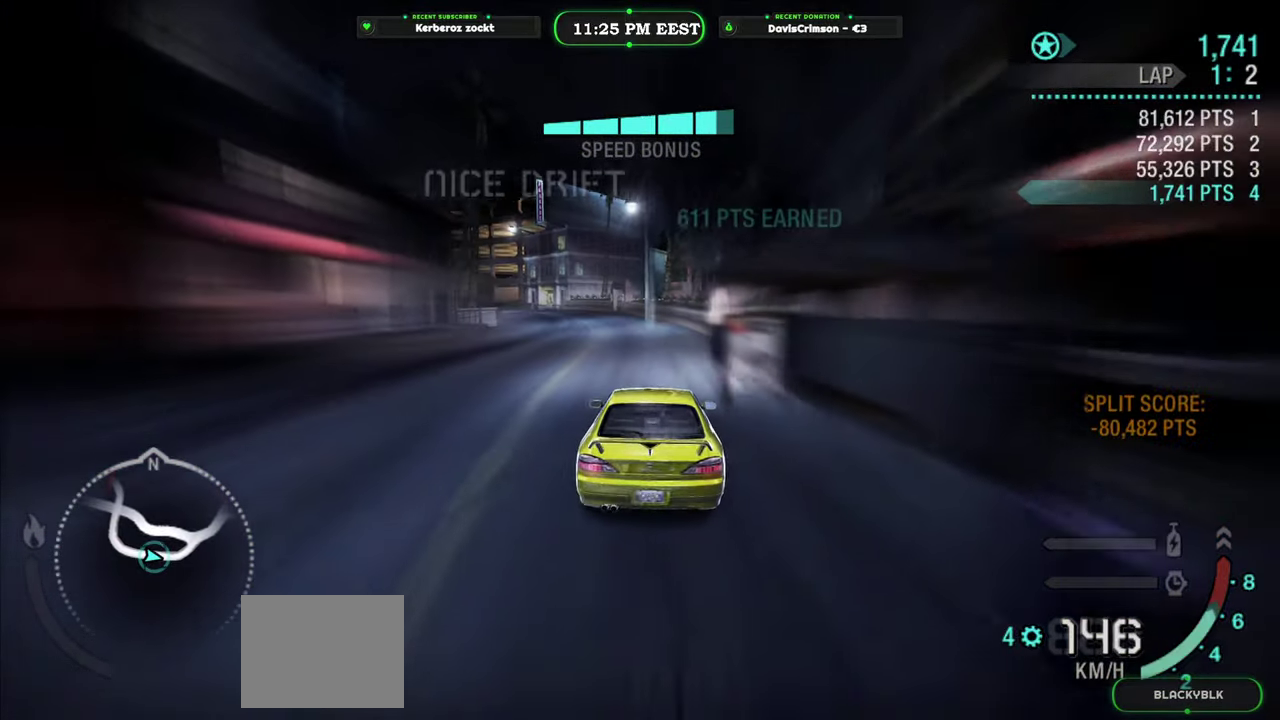
{"buttons": ["R2"], "left_stick": "left", "right_stick": "center", "events": [[450, "left_stick", "left"]]}
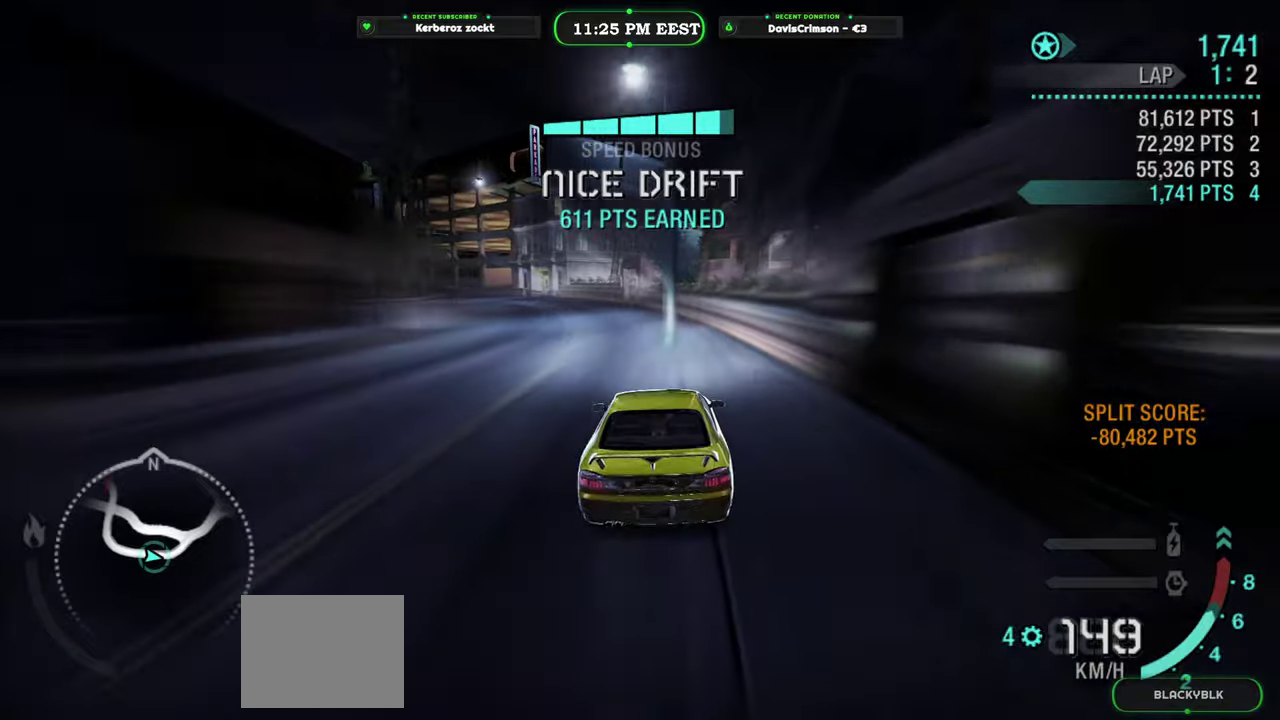
{"buttons": ["R2"], "left_stick": "center", "right_stick": "center", "events": [[66, "left_stick", "up-left"], [500, "left_stick", "center"]]}
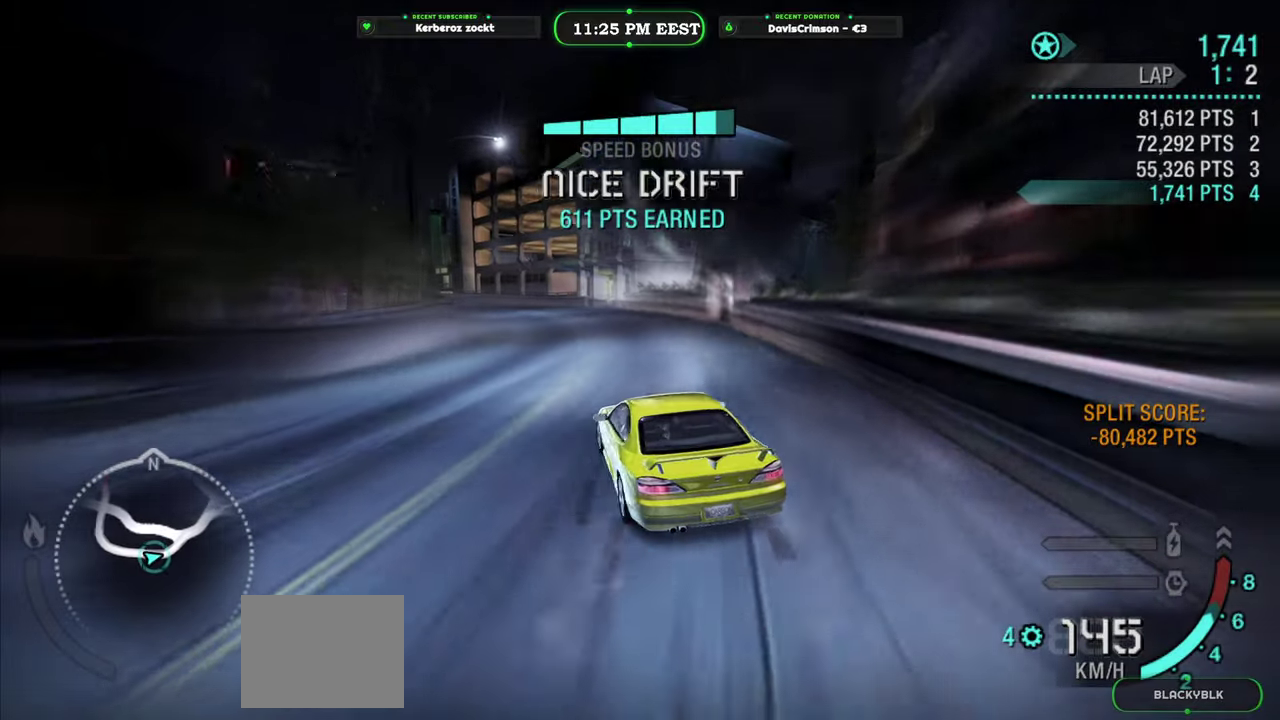
{"buttons": ["R2"], "left_stick": "right", "right_stick": "center", "events": [[50, "left_stick", "right"], [333, "left_stick", "center"], [416, "left_stick", "right"]]}
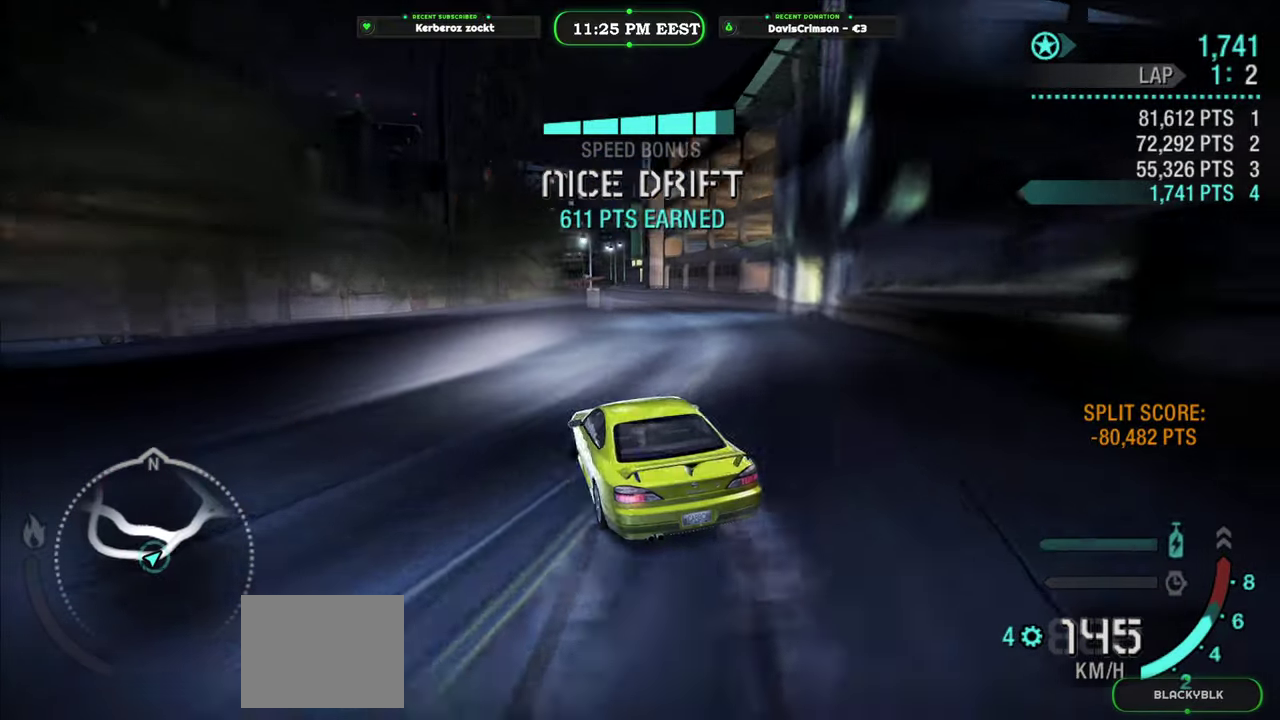
{"buttons": ["R2"], "left_stick": "center", "right_stick": "center", "events": [[183, "left_stick", "center"]]}
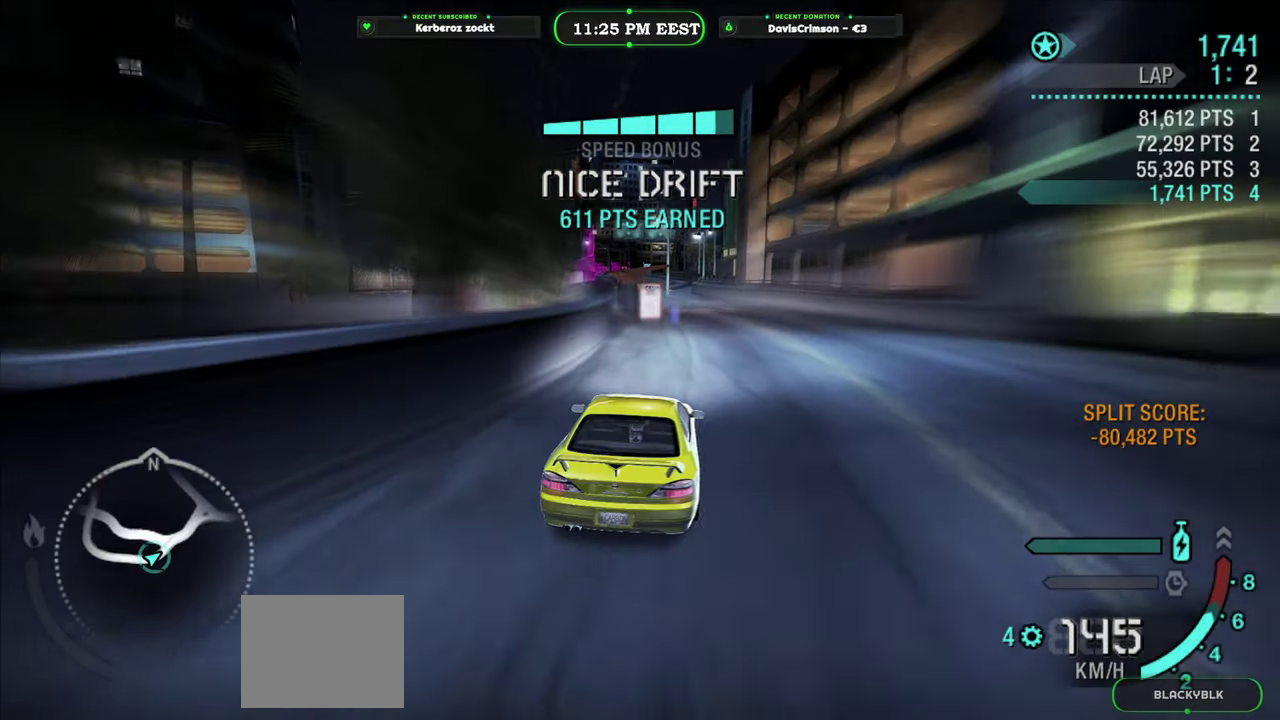
{"buttons": ["R2"], "left_stick": "left", "right_stick": "center", "events": [[416, "left_stick", "left"]]}
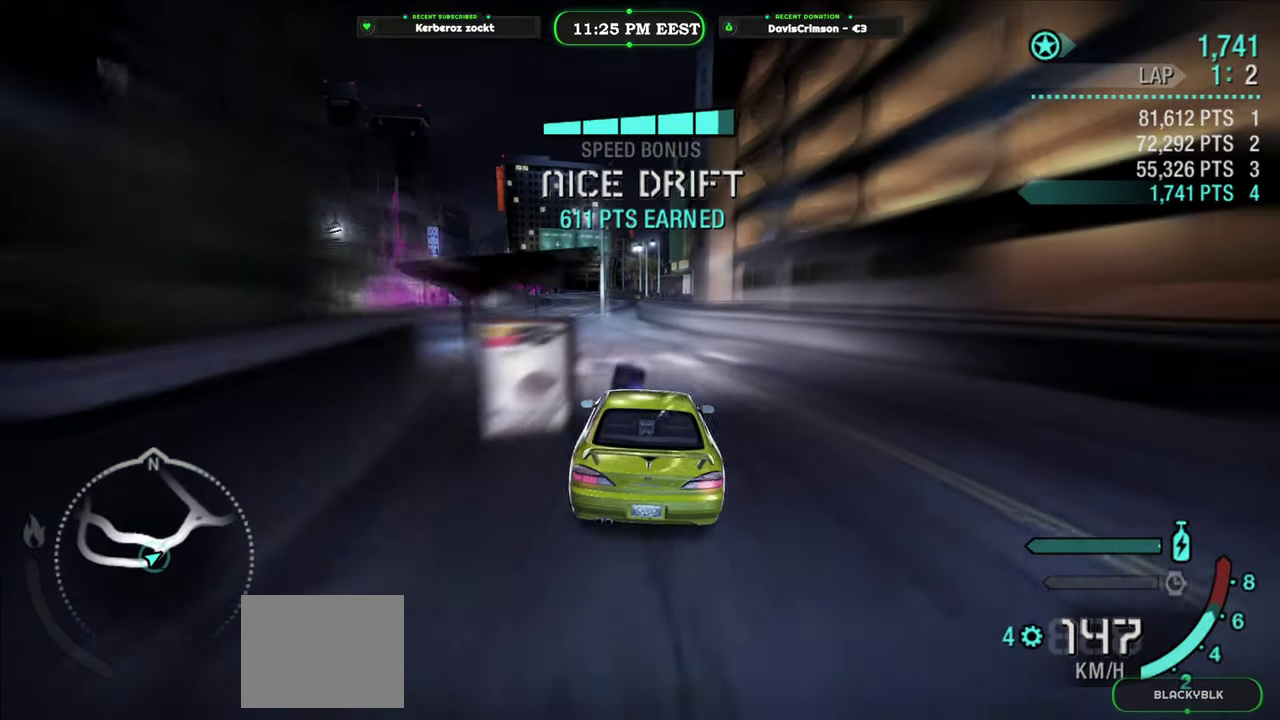
{"buttons": ["R2"], "left_stick": "right", "right_stick": "center", "events": [[300, "left_stick", "center"], [433, "left_stick", "right"]]}
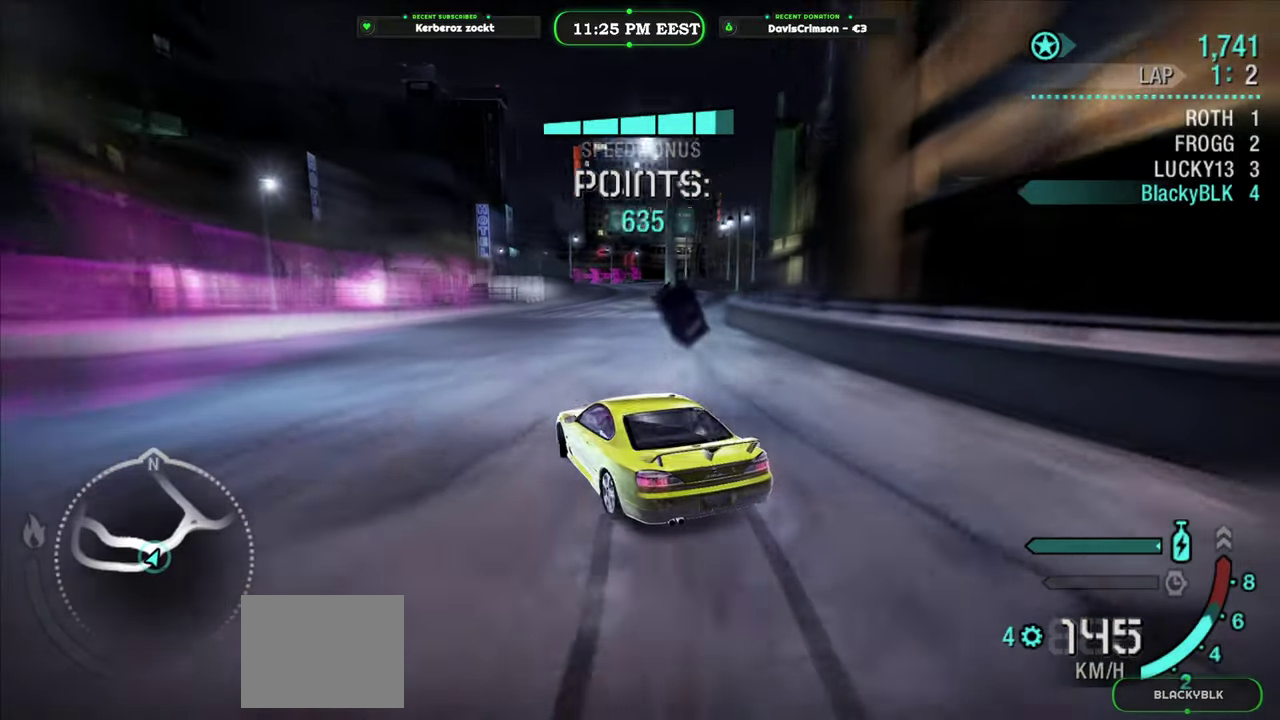
{"buttons": ["R2"], "left_stick": "right", "right_stick": "center", "events": []}
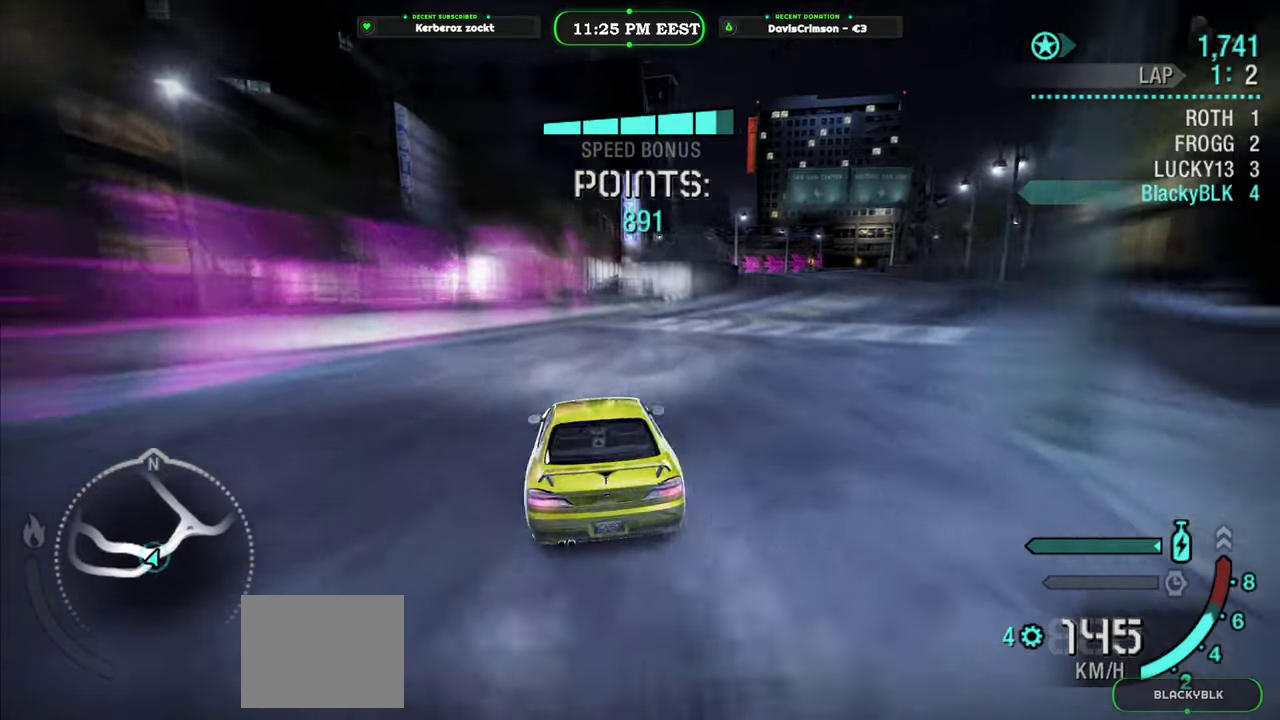
{"buttons": ["R2"], "left_stick": "center", "right_stick": "center", "events": [[166, "left_stick", "center"]]}
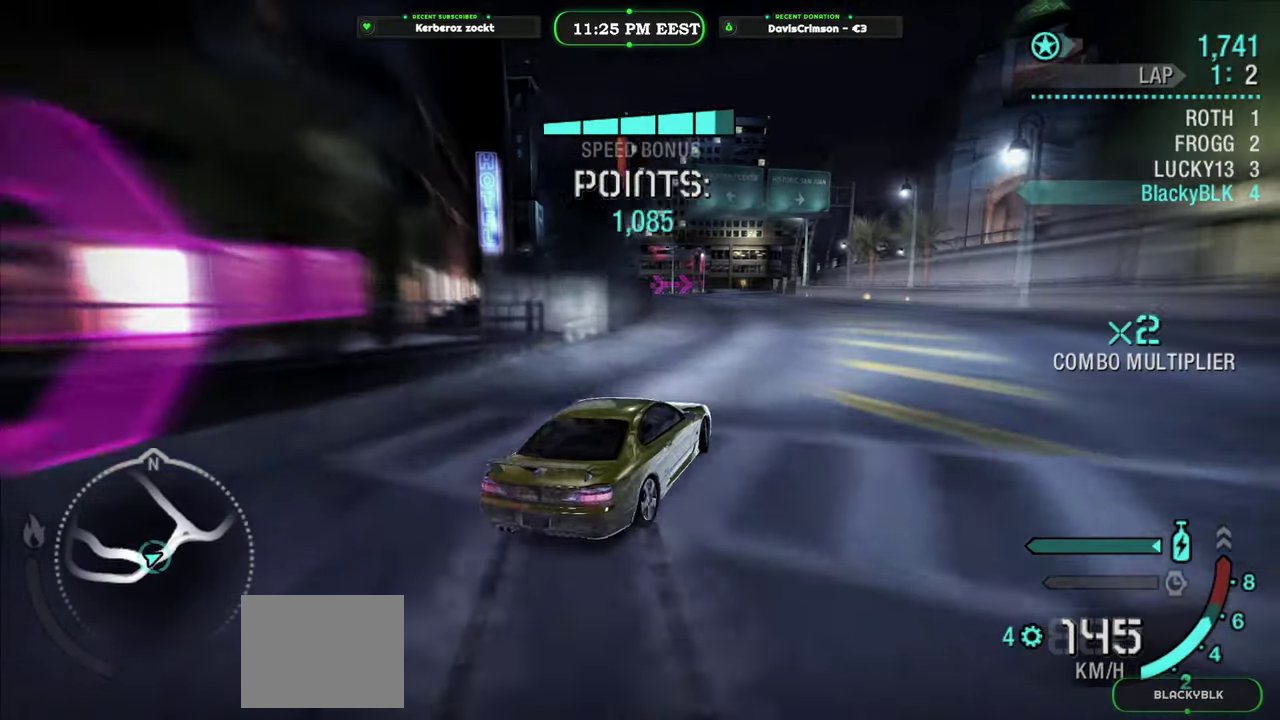
{"buttons": ["R2"], "left_stick": "left", "right_stick": "center", "events": [[33, "left_stick", "left"]]}
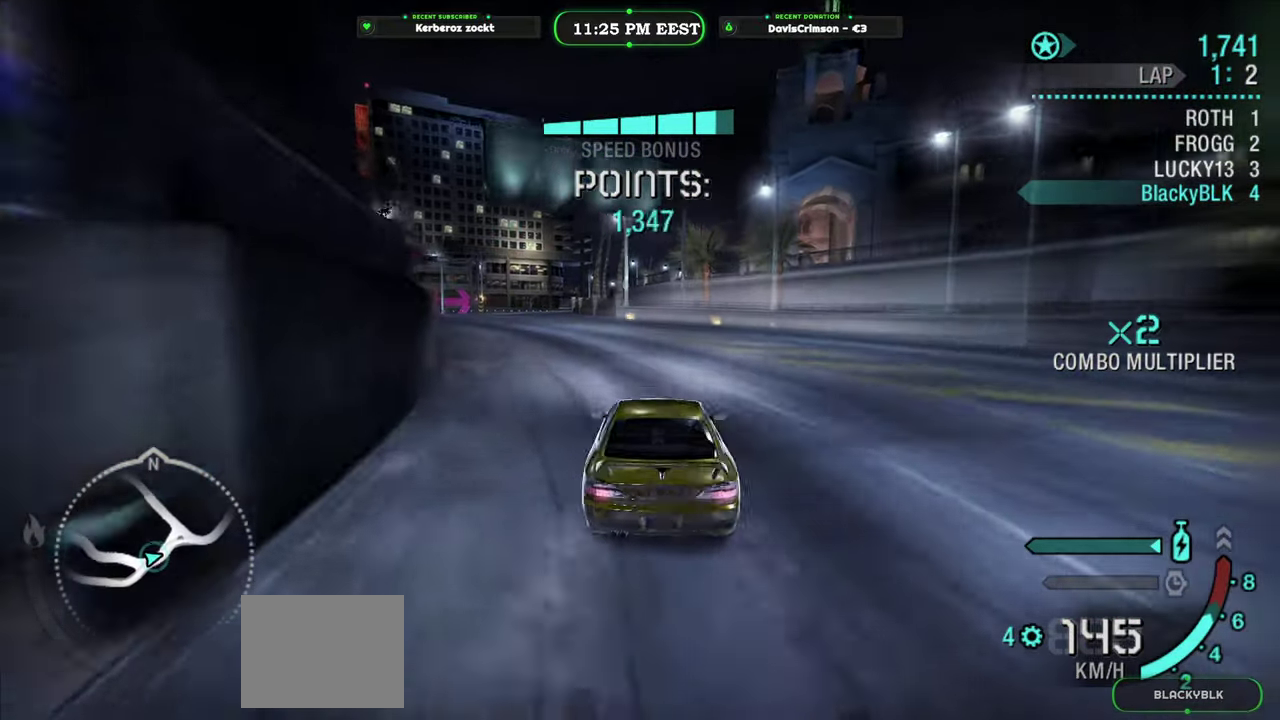
{"buttons": ["R2"], "left_stick": "center", "right_stick": "center", "events": [[83, "left_stick", "center"]]}
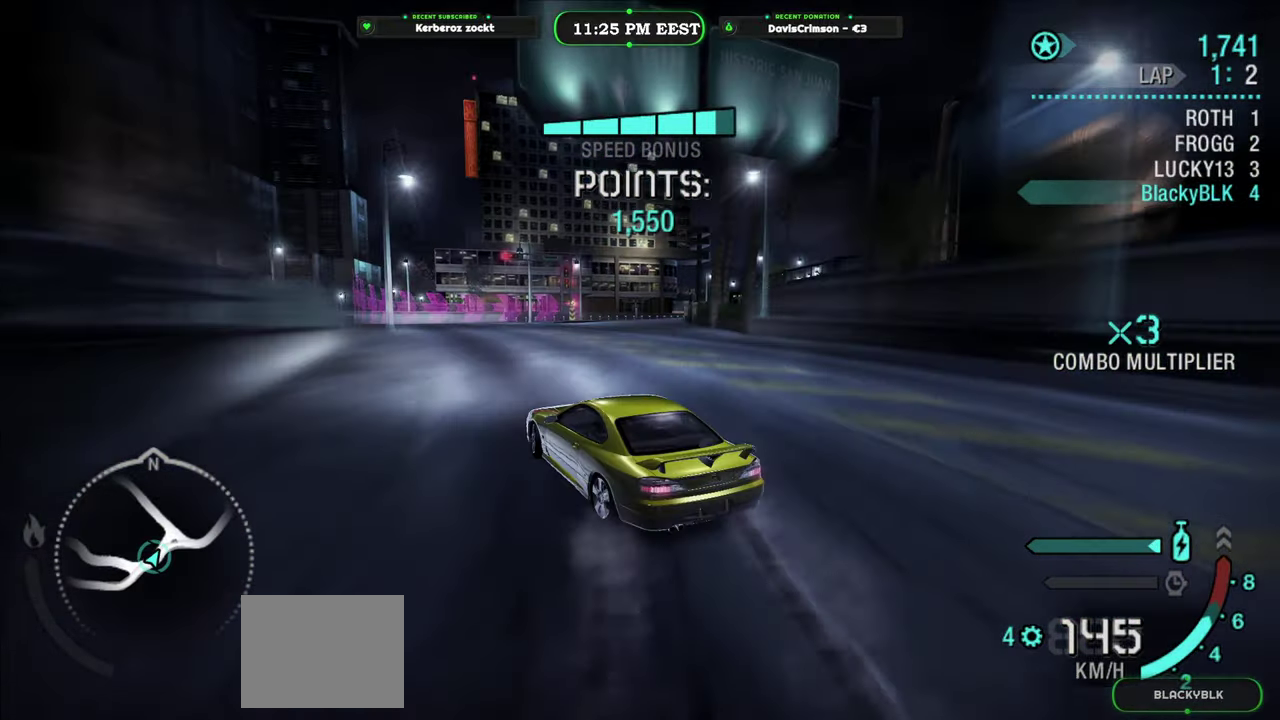
{"buttons": ["R2"], "left_stick": "right", "right_stick": "center", "events": [[316, "left_stick", "right"]]}
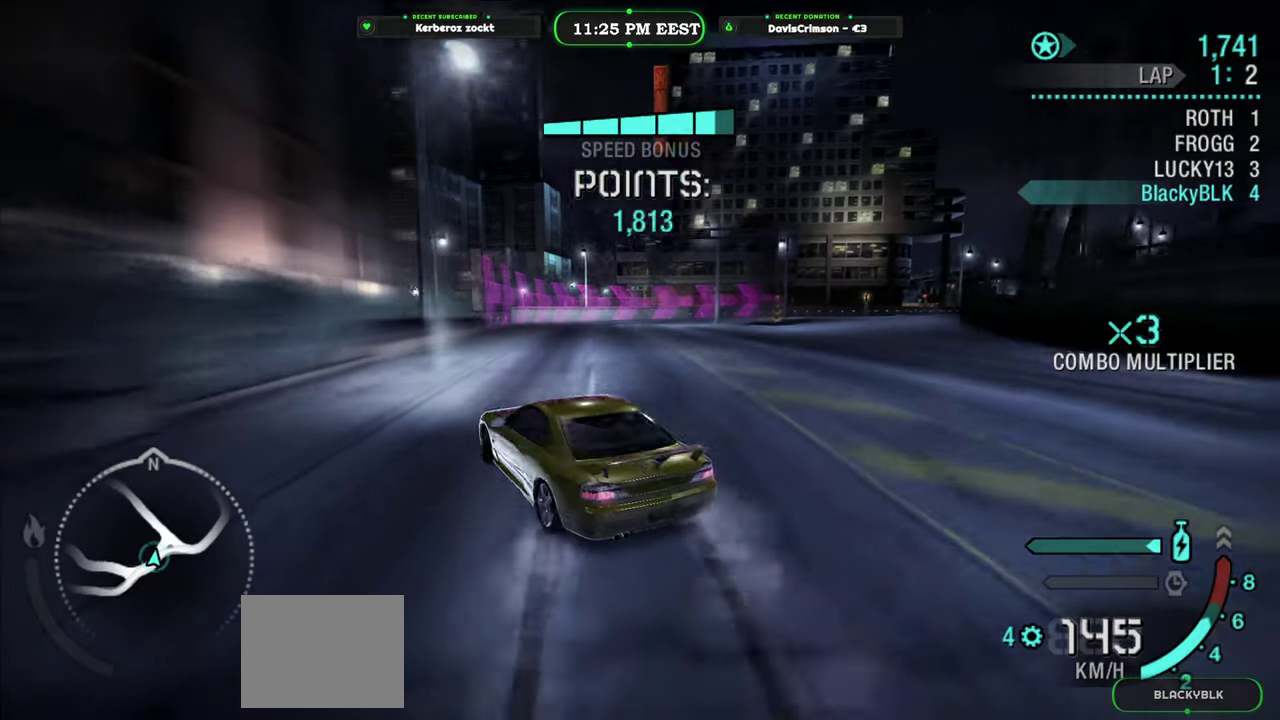
{"buttons": ["R2"], "left_stick": "right", "right_stick": "center", "events": []}
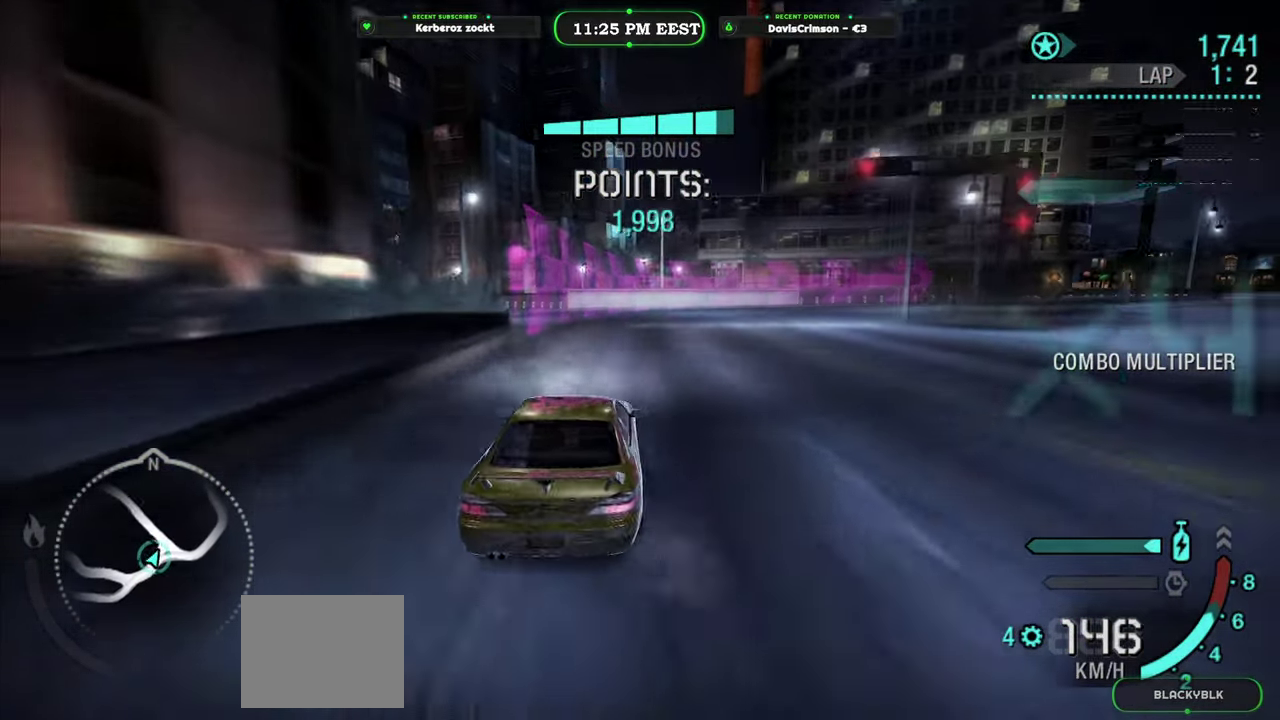
{"buttons": ["R2"], "left_stick": "center", "right_stick": "center", "events": [[116, "left_stick", "center"]]}
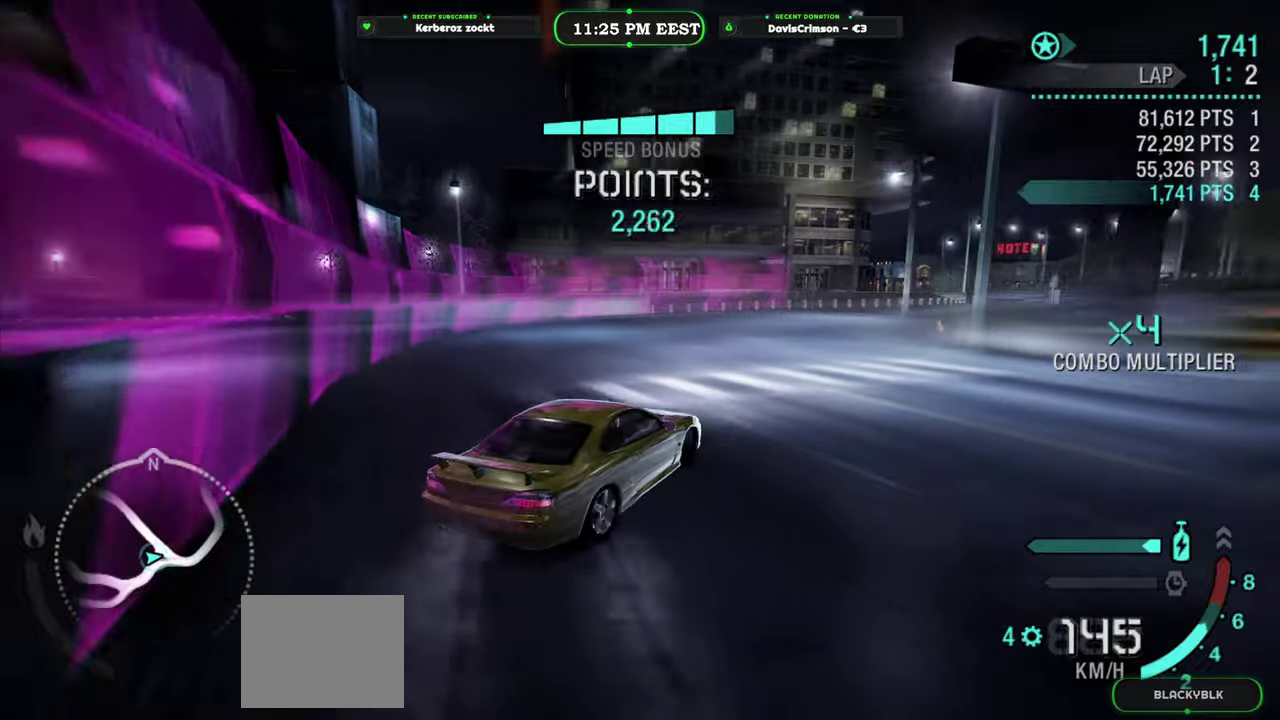
{"buttons": ["R2"], "left_stick": "center", "right_stick": "center", "events": [[83, "left_stick", "right"], [266, "left_stick", "center"]]}
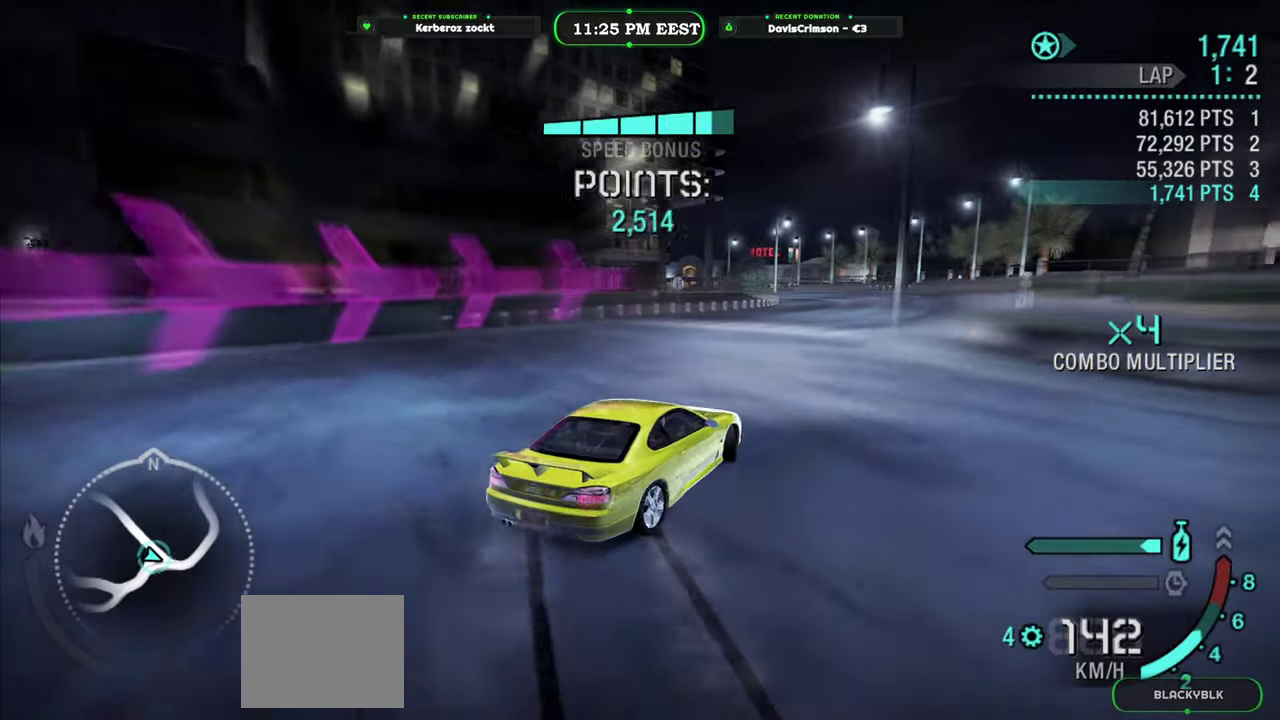
{"buttons": ["R2"], "left_stick": "center", "right_stick": "center", "events": [[116, "left_stick", "right"], [250, "left_stick", "center"]]}
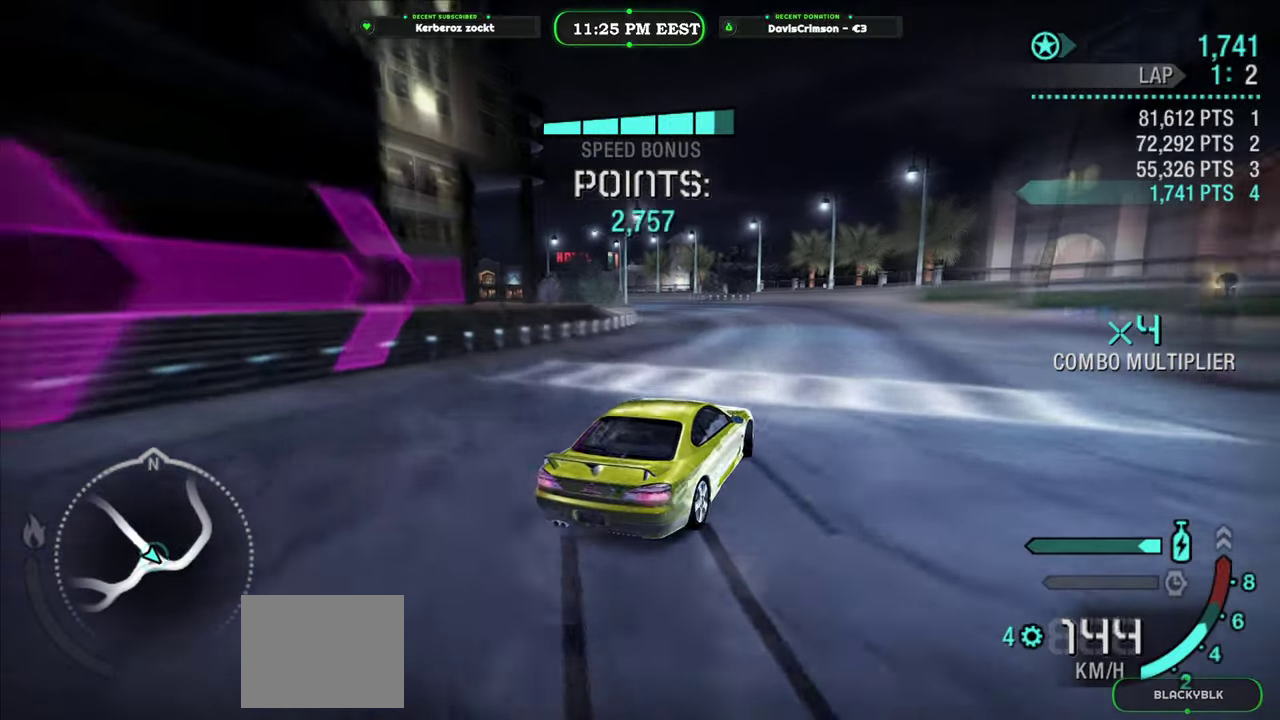
{"buttons": ["R2"], "left_stick": "up-left", "right_stick": "center"}